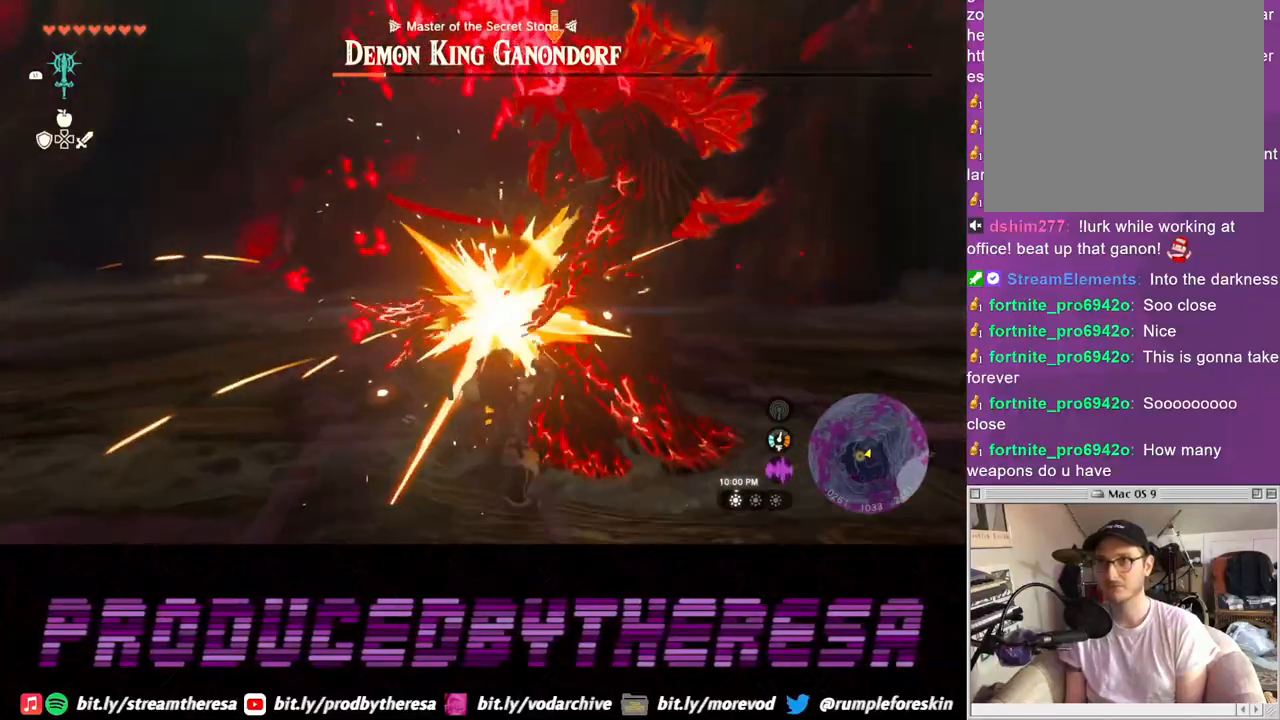
Gameplay with a controller (PlayStation layout); each line is a JSON object with the inputs held at the frame after it. "events" lists button and stick changes between this image and that frame as [ms after this image, input, new state], when the widget could be followed in between. Not read: CROSS R3.
{"buttons": ["L2"], "left_stick": "up-right", "right_stick": "center", "events": [[33, "SQUARE", "up"], [117, "SQUARE", "down"], [233, "SQUARE", "up"], [350, "left_stick", "up-right"]]}
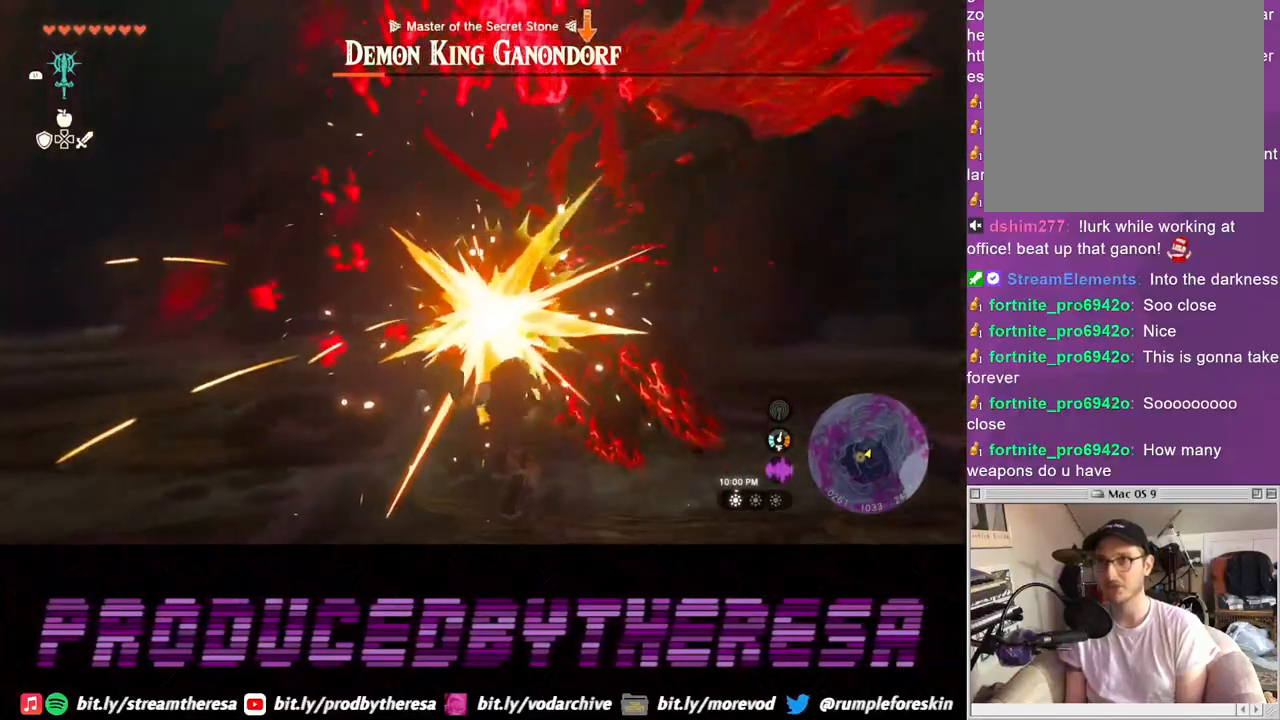
{"buttons": ["L2"], "left_stick": "down-right", "right_stick": "center", "events": [[167, "left_stick", "right"], [450, "left_stick", "down-right"]]}
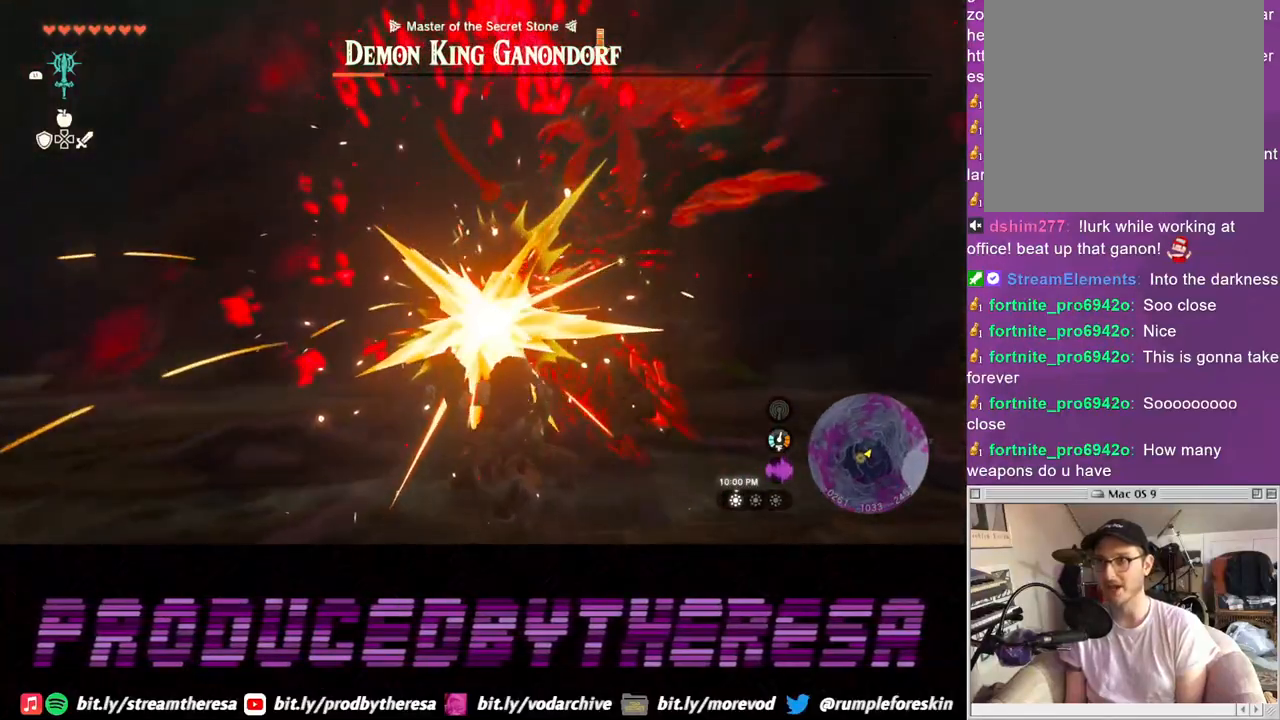
{"buttons": ["L2"], "left_stick": "right", "right_stick": "center", "events": [[67, "left_stick", "down"], [300, "left_stick", "right"]]}
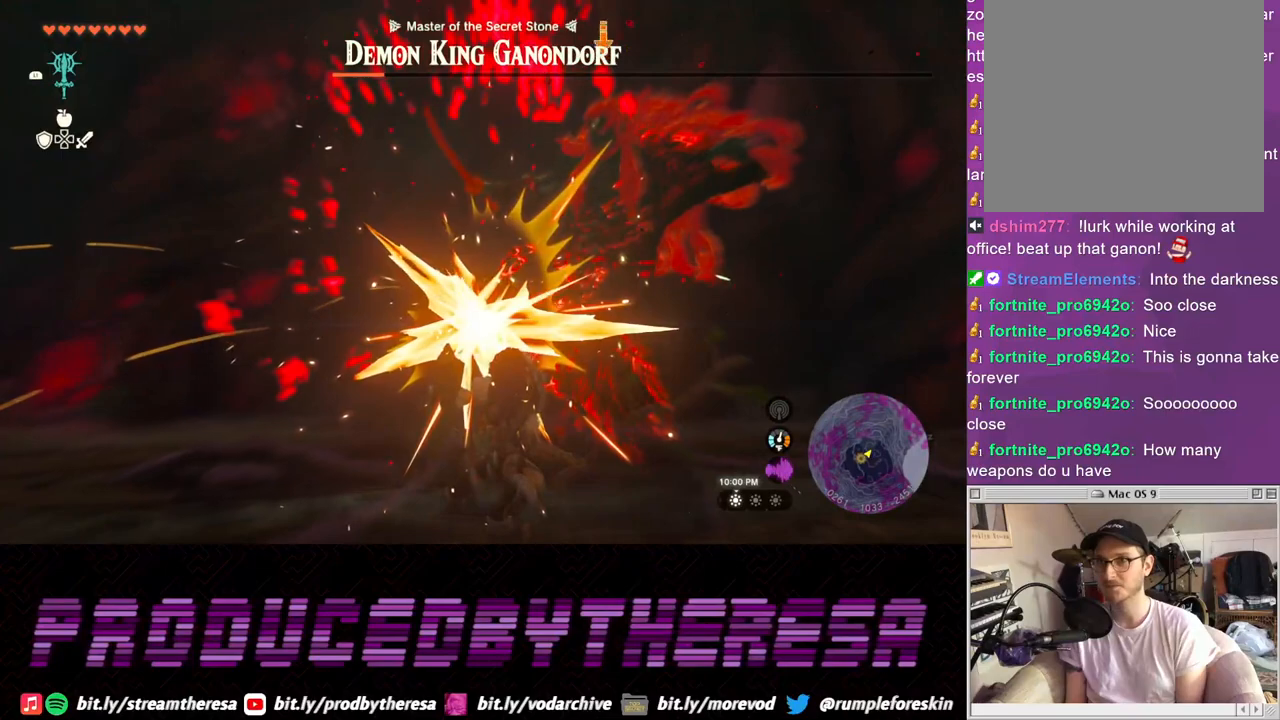
{"buttons": ["L2"], "left_stick": "right", "right_stick": "center", "events": [[183, "left_stick", "center"], [300, "left_stick", "right"]]}
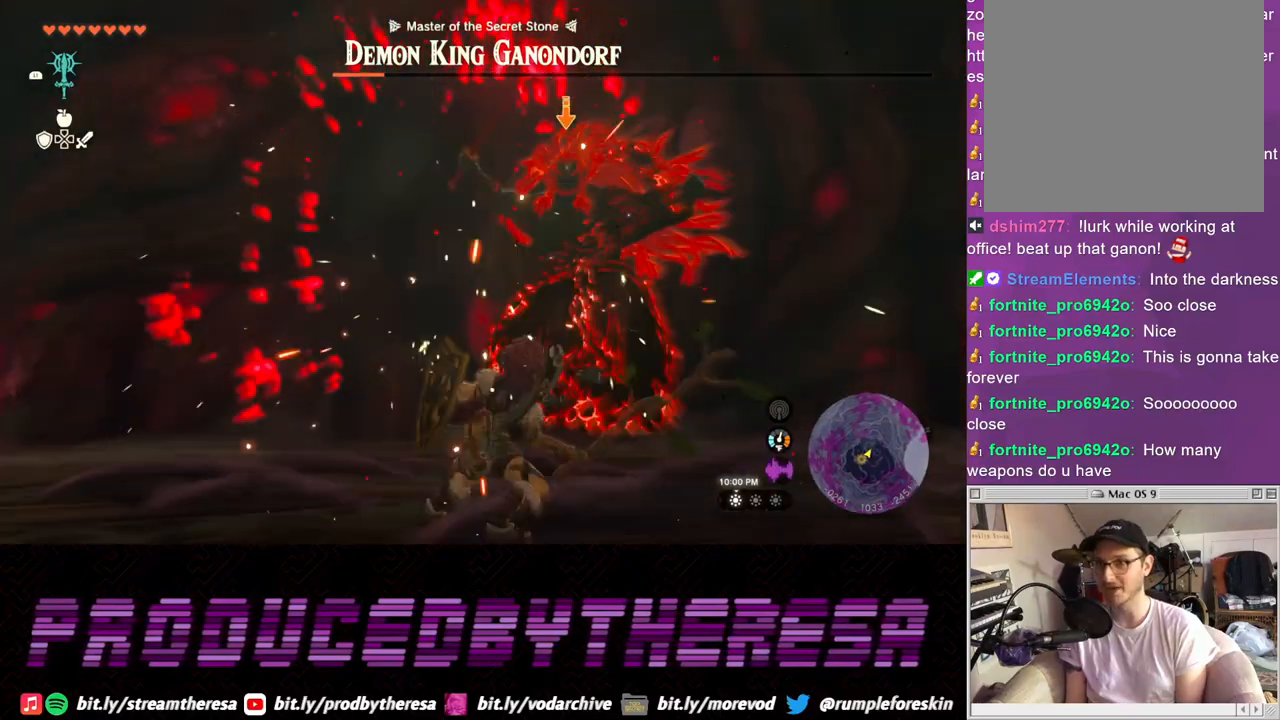
{"buttons": ["L2"], "left_stick": "right", "right_stick": "center", "events": []}
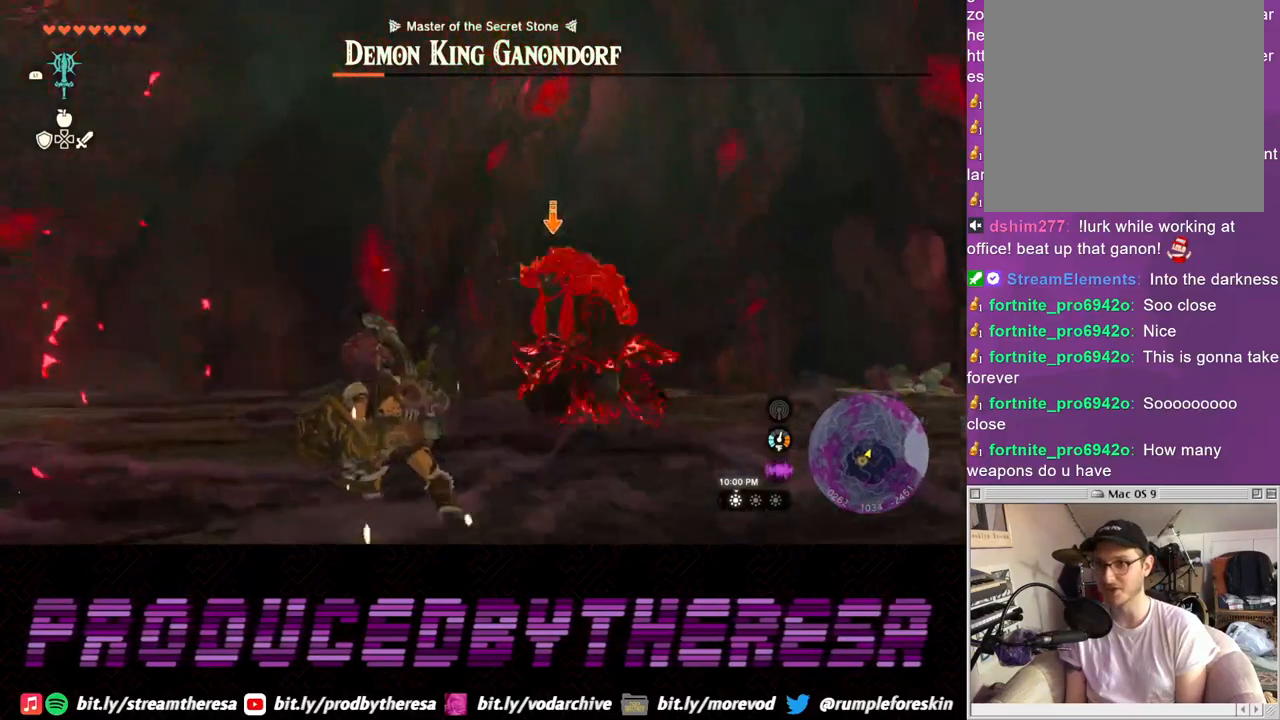
{"buttons": ["L2"], "left_stick": "down", "right_stick": "center", "events": [[17, "left_stick", "up-right"], [217, "left_stick", "center"], [283, "left_stick", "down"]]}
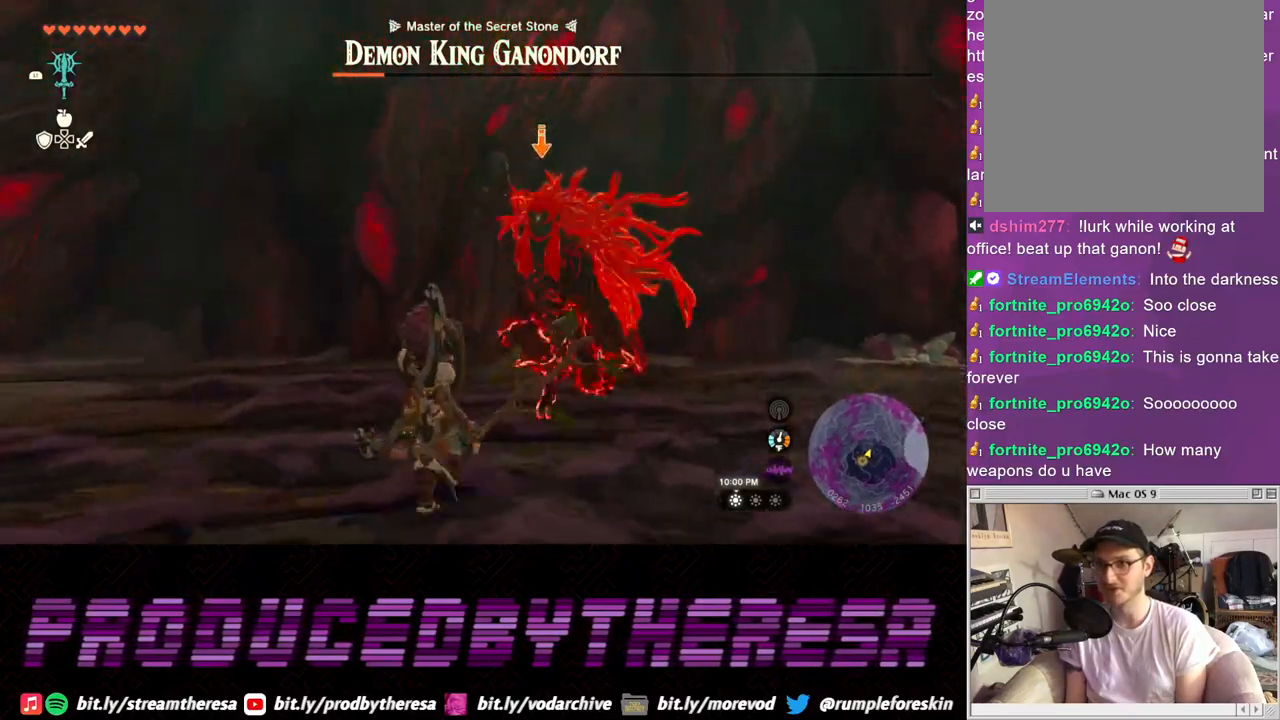
{"buttons": ["L2"], "left_stick": "down-right", "right_stick": "center", "events": [[183, "TRIANGLE", "down"], [233, "TRIANGLE", "up"], [467, "left_stick", "down-right"]]}
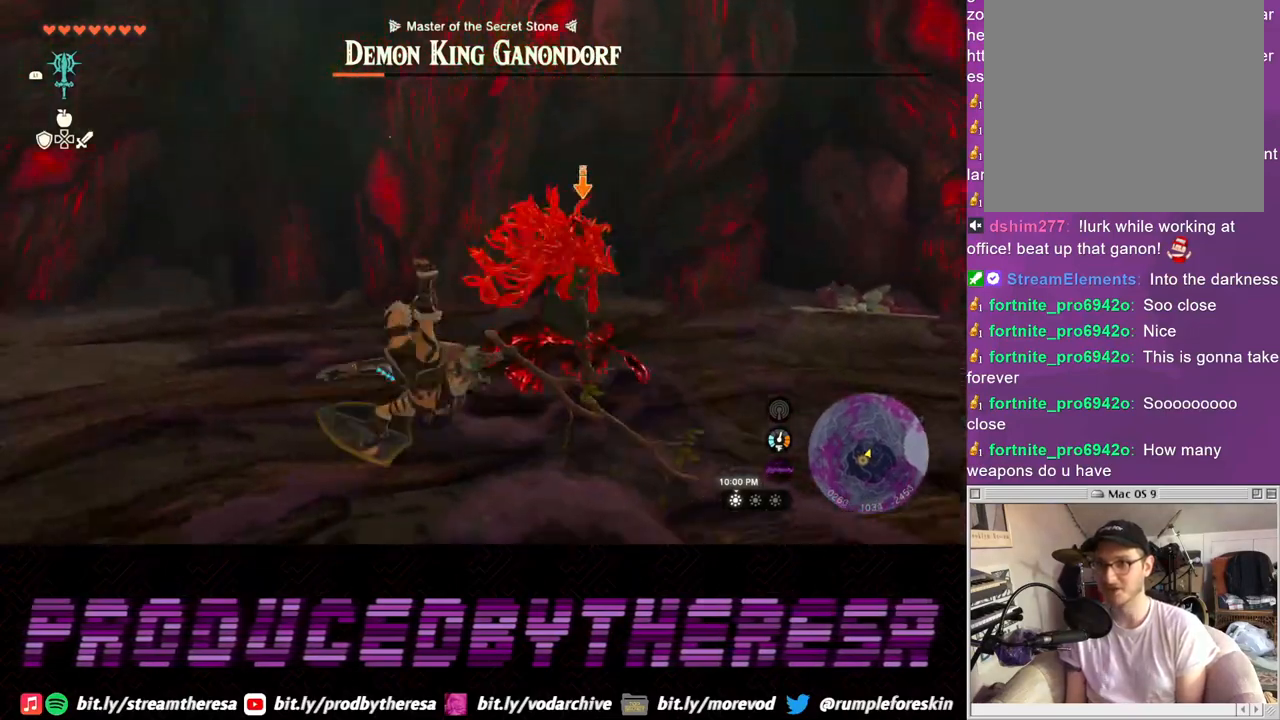
{"buttons": ["L2"], "left_stick": "up-right", "right_stick": "center", "events": [[17, "left_stick", "right"], [167, "left_stick", "up-right"]]}
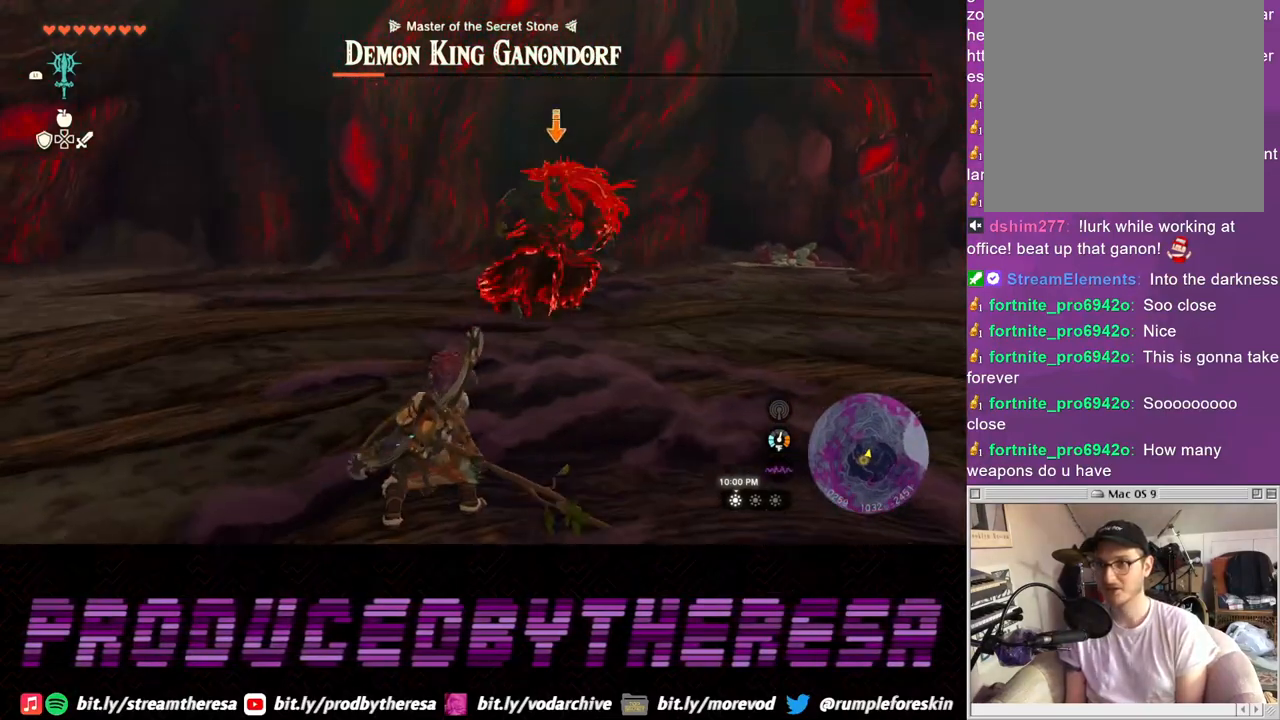
{"buttons": ["L2"], "left_stick": "up", "right_stick": "center", "events": [[200, "left_stick", "up"]]}
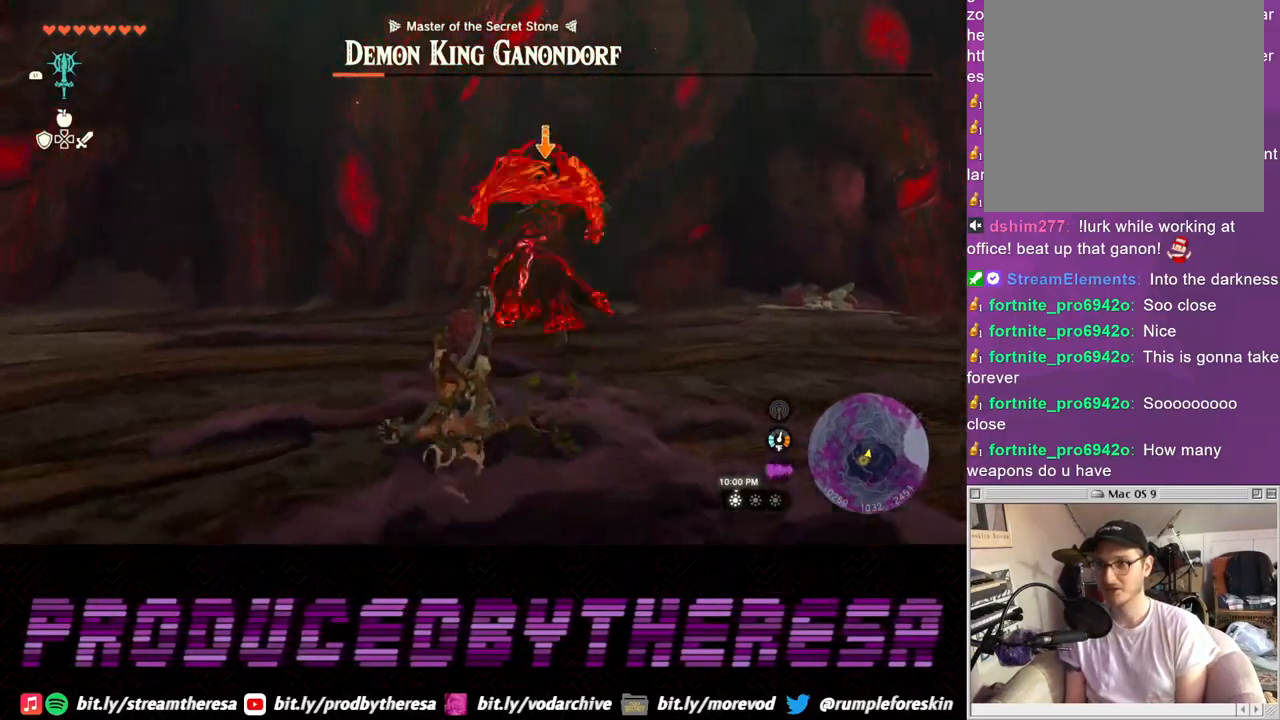
{"buttons": ["L2"], "left_stick": "up", "right_stick": "center", "events": []}
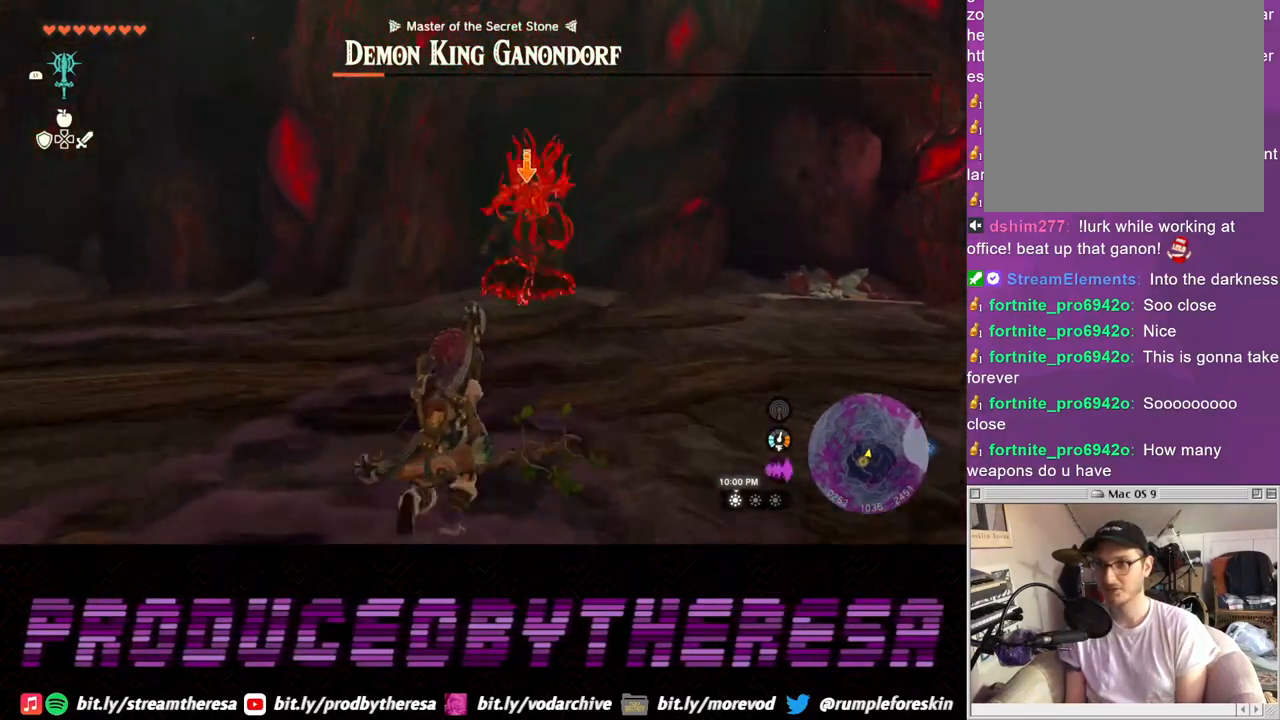
{"buttons": ["L2"], "left_stick": "up", "right_stick": "center", "events": []}
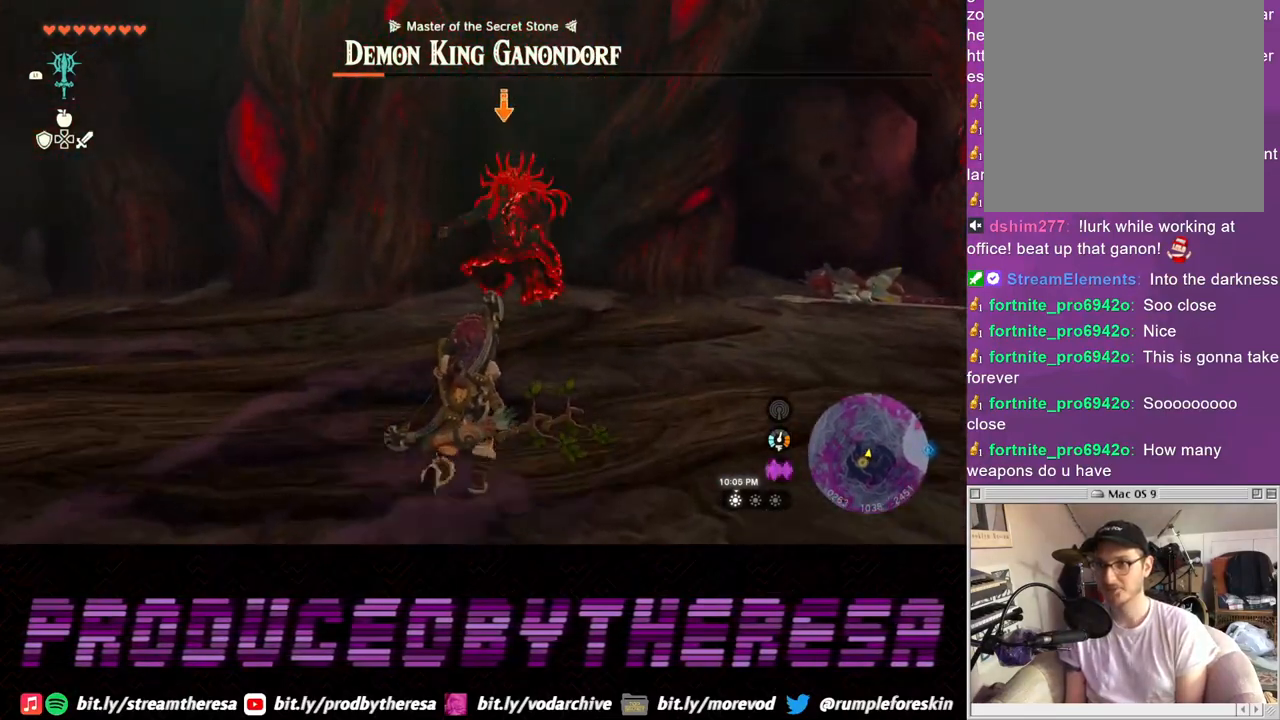
{"buttons": ["L2"], "left_stick": "up", "right_stick": "center", "events": []}
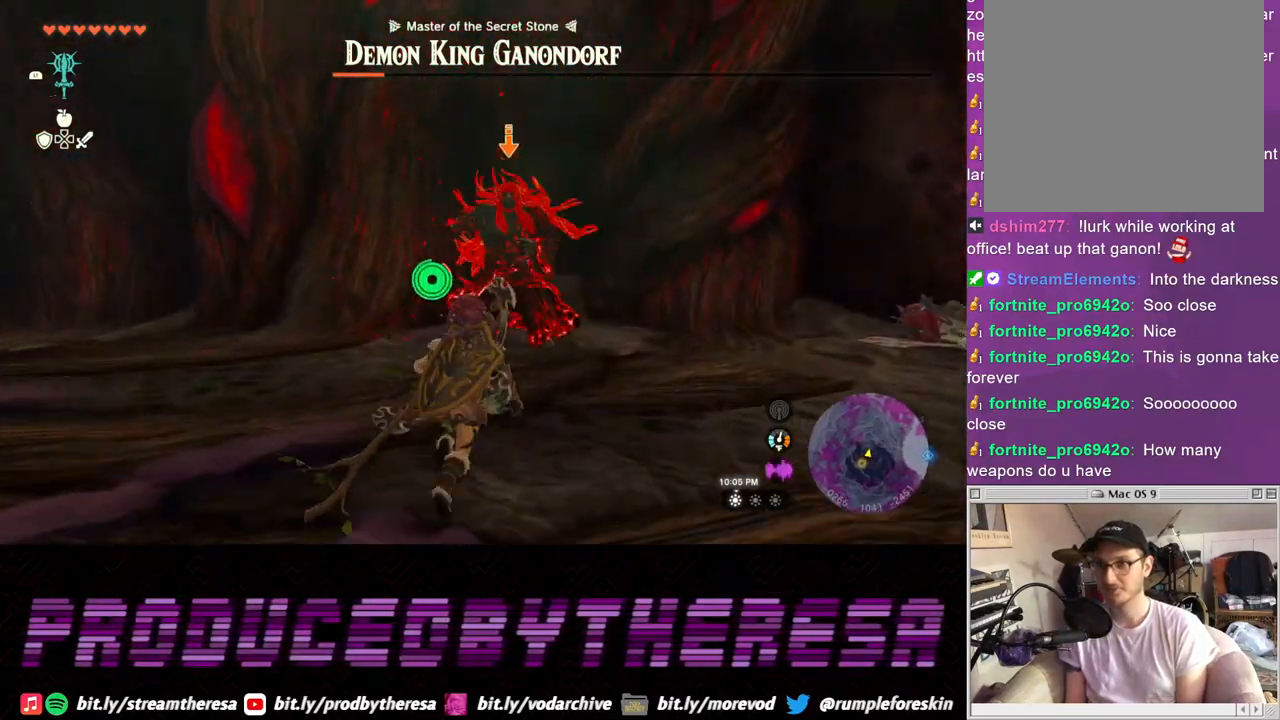
{"buttons": ["SQUARE", "L2"], "left_stick": "up", "right_stick": "center", "events": [[483, "SQUARE", "down"]]}
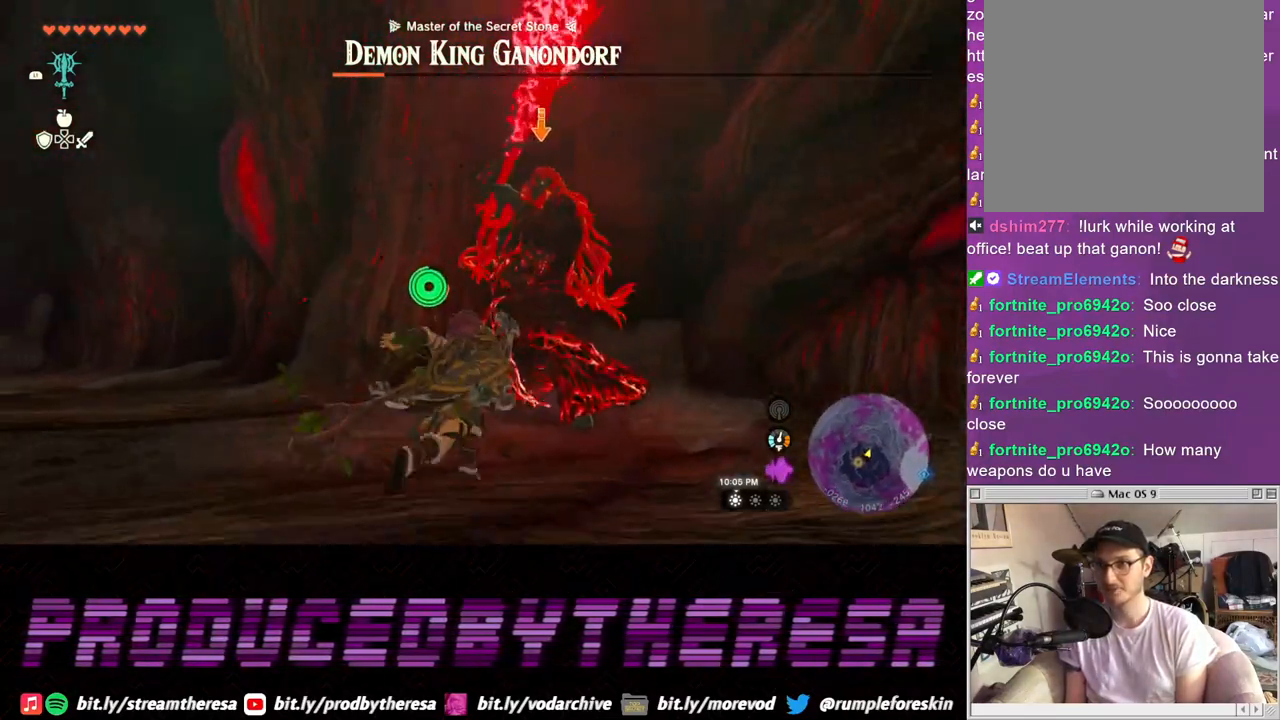
{"buttons": ["SQUARE", "L2"], "left_stick": "up", "right_stick": "center", "events": [[117, "SQUARE", "up"], [167, "SQUARE", "down"], [250, "SQUARE", "up"], [317, "SQUARE", "down"], [417, "SQUARE", "up"], [483, "SQUARE", "down"]]}
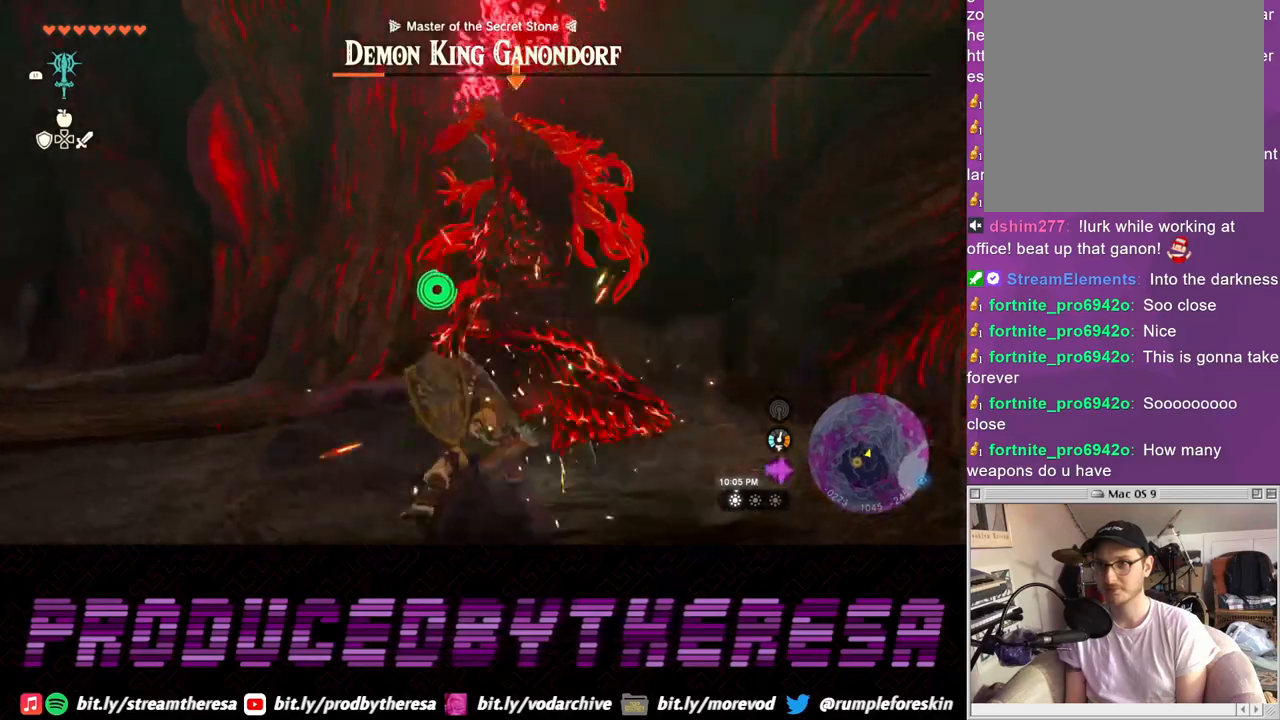
{"buttons": ["L2"], "left_stick": "up-left", "right_stick": "center", "events": [[83, "SQUARE", "up"], [150, "SQUARE", "down"], [233, "SQUARE", "up"], [317, "SQUARE", "down"], [400, "SQUARE", "up"], [467, "left_stick", "up-left"]]}
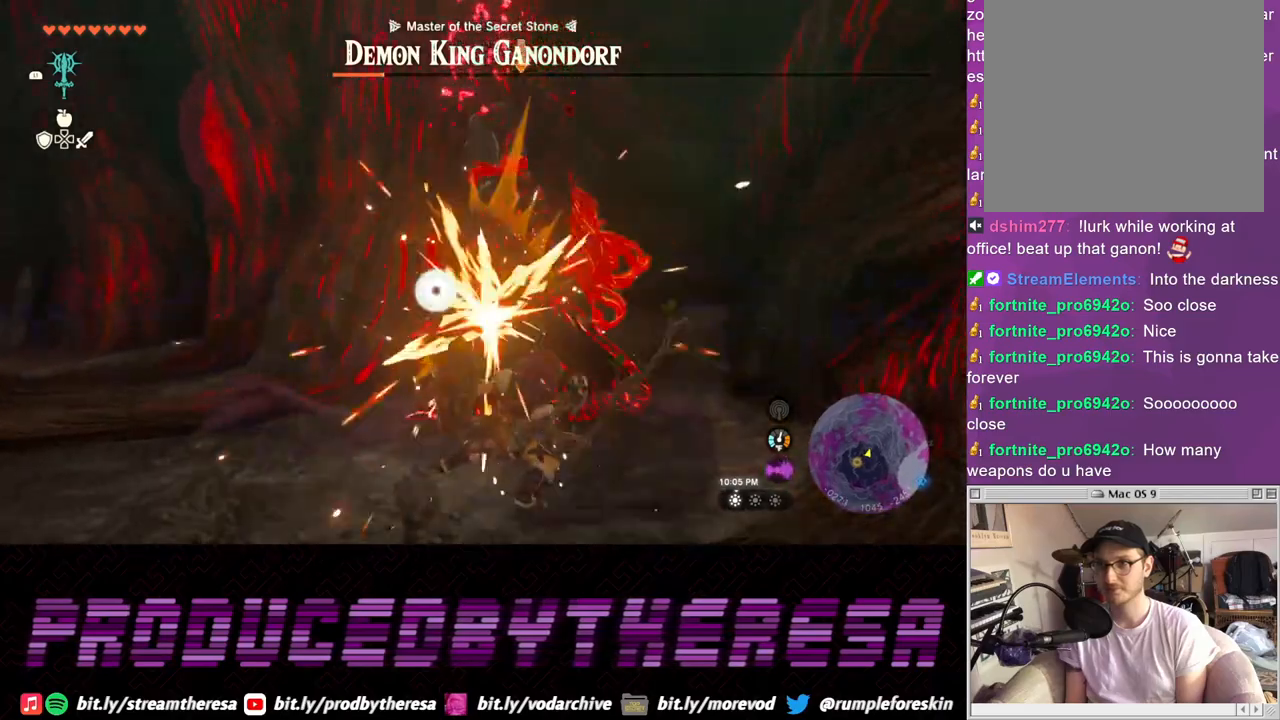
{"buttons": ["L2"], "left_stick": "up-left", "right_stick": "center", "events": [[67, "TRIANGLE", "down"], [67, "left_stick", "left"], [150, "TRIANGLE", "up"], [500, "left_stick", "up-left"]]}
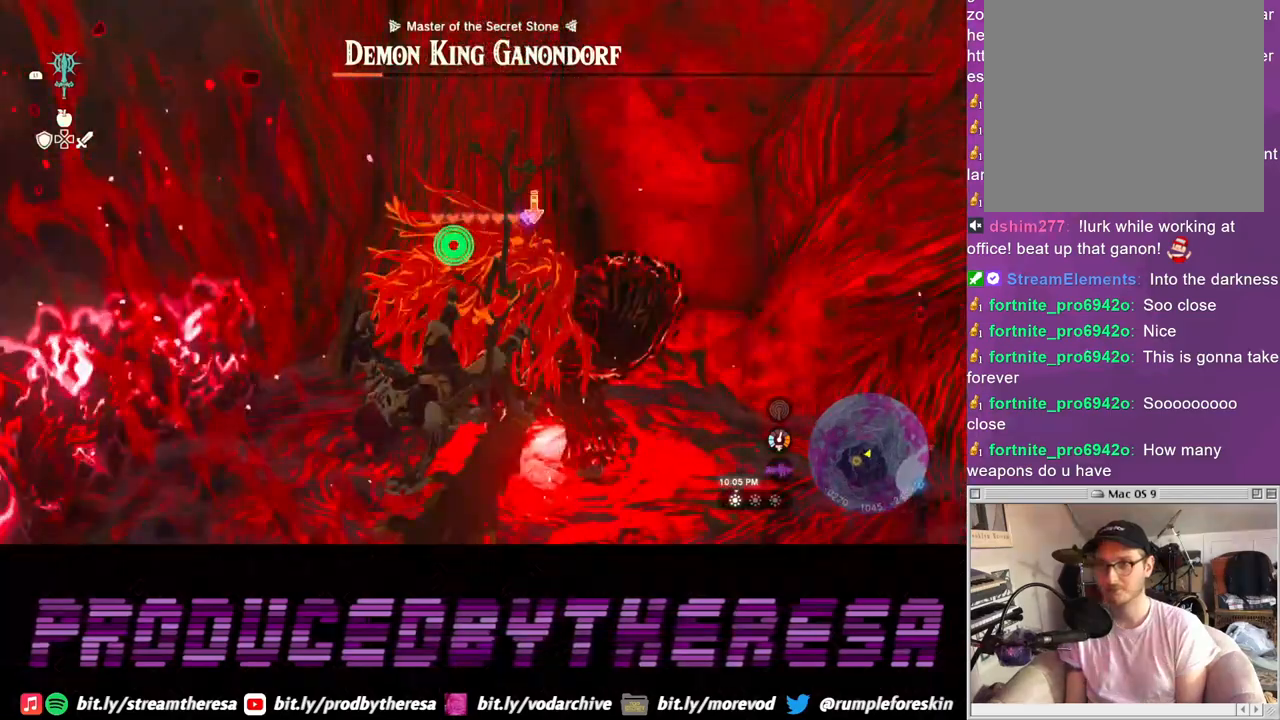
{"buttons": ["L2"], "left_stick": "up", "right_stick": "center", "events": [[167, "left_stick", "up"], [183, "SQUARE", "down"], [267, "SQUARE", "up"], [350, "SQUARE", "down"], [483, "SQUARE", "up"]]}
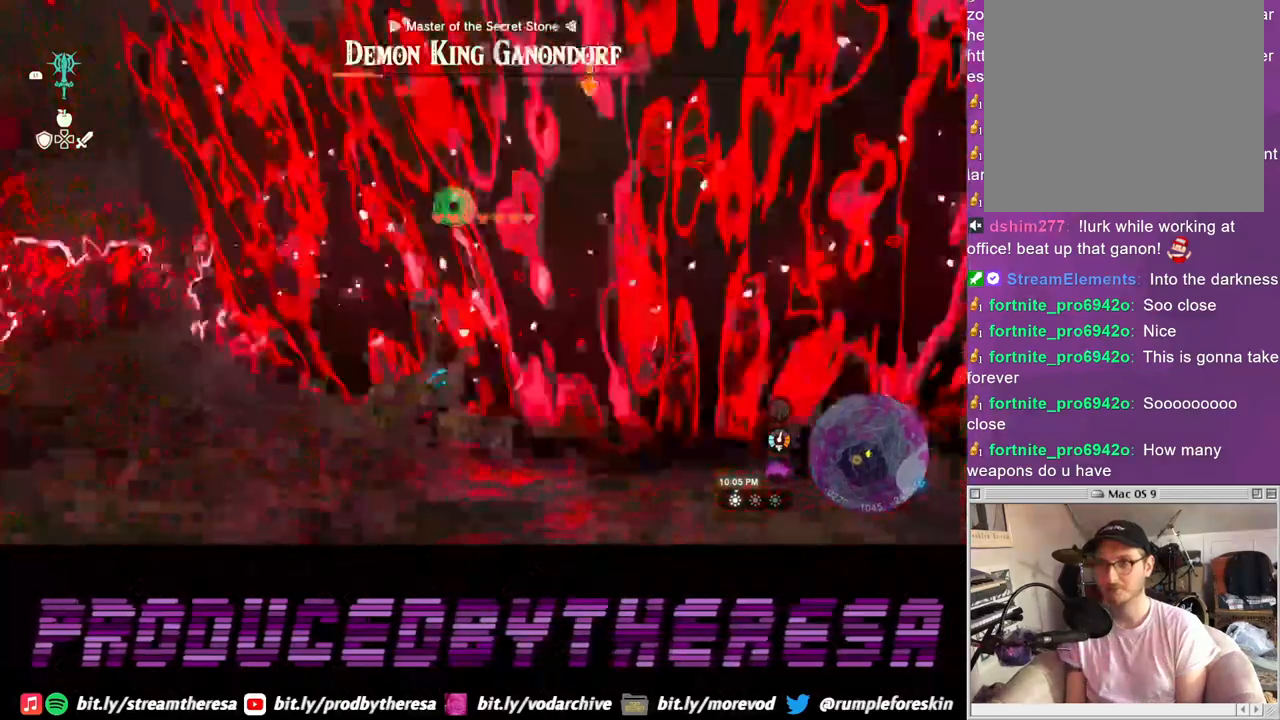
{"buttons": ["L2"], "left_stick": "up", "right_stick": "center", "events": [[217, "left_stick", "center"], [350, "left_stick", "up"]]}
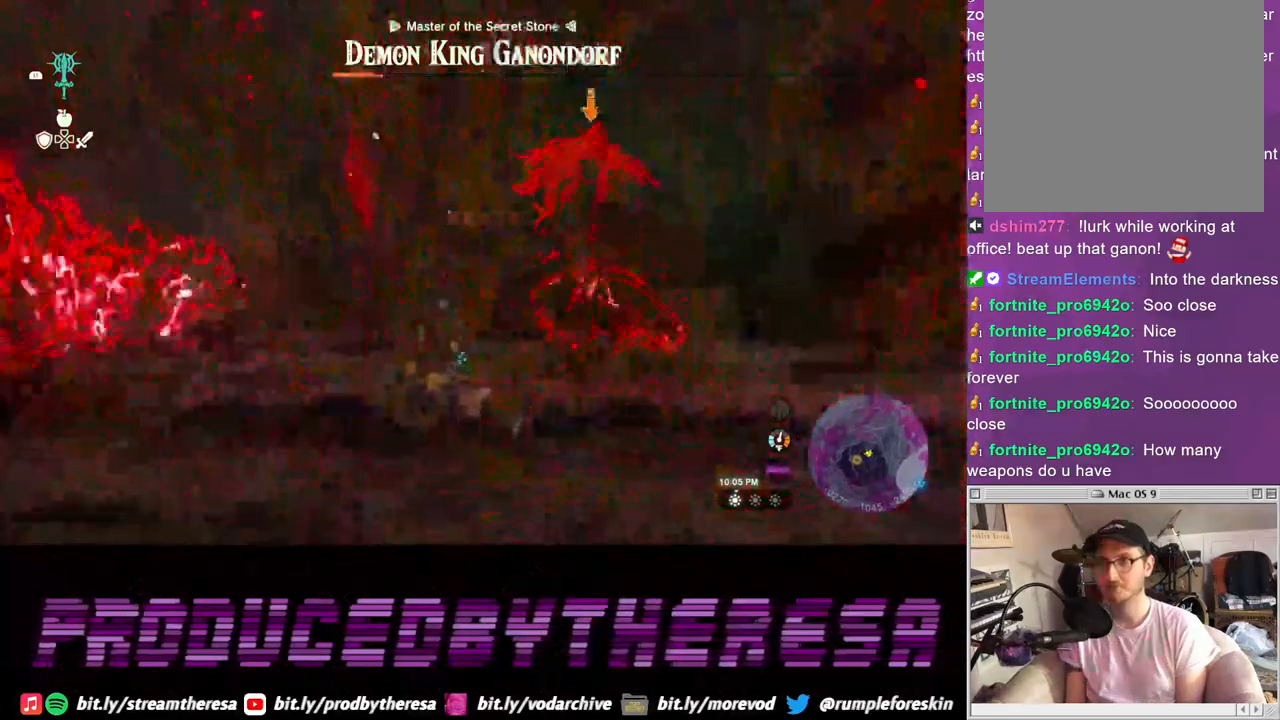
{"buttons": ["L2"], "left_stick": "up", "right_stick": "center", "events": []}
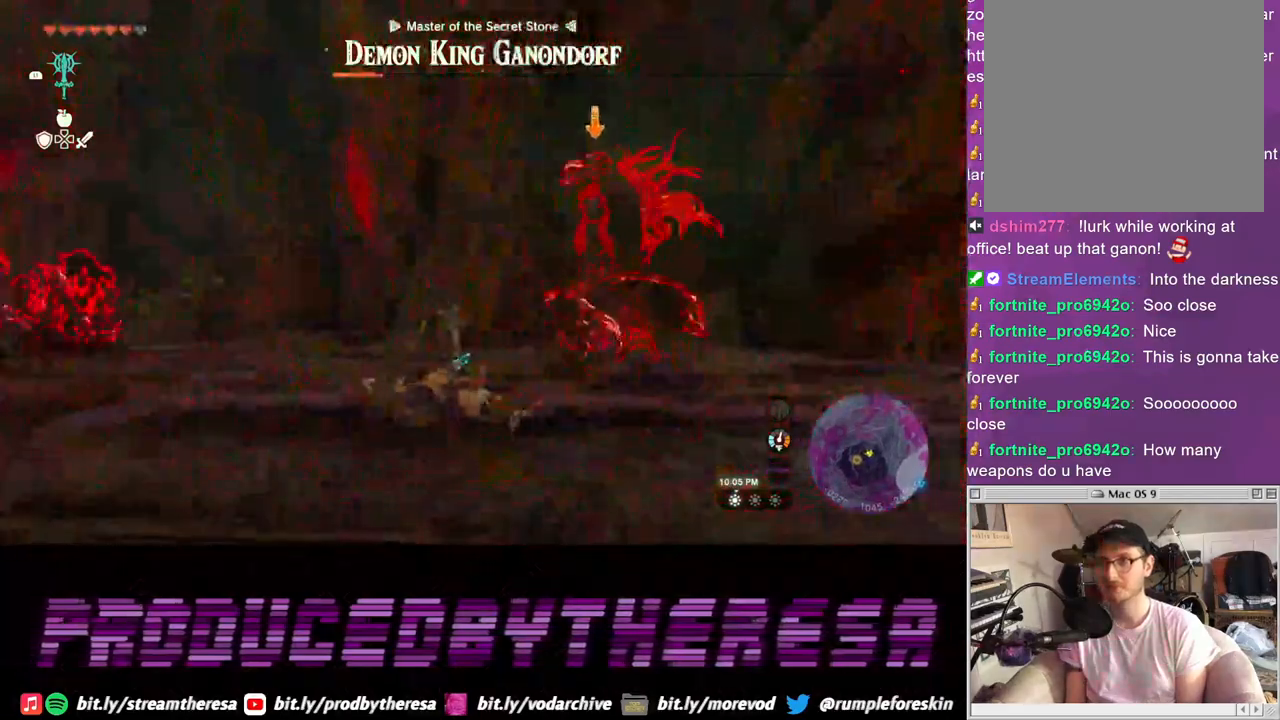
{"buttons": ["L2"], "left_stick": "up", "right_stick": "center", "events": []}
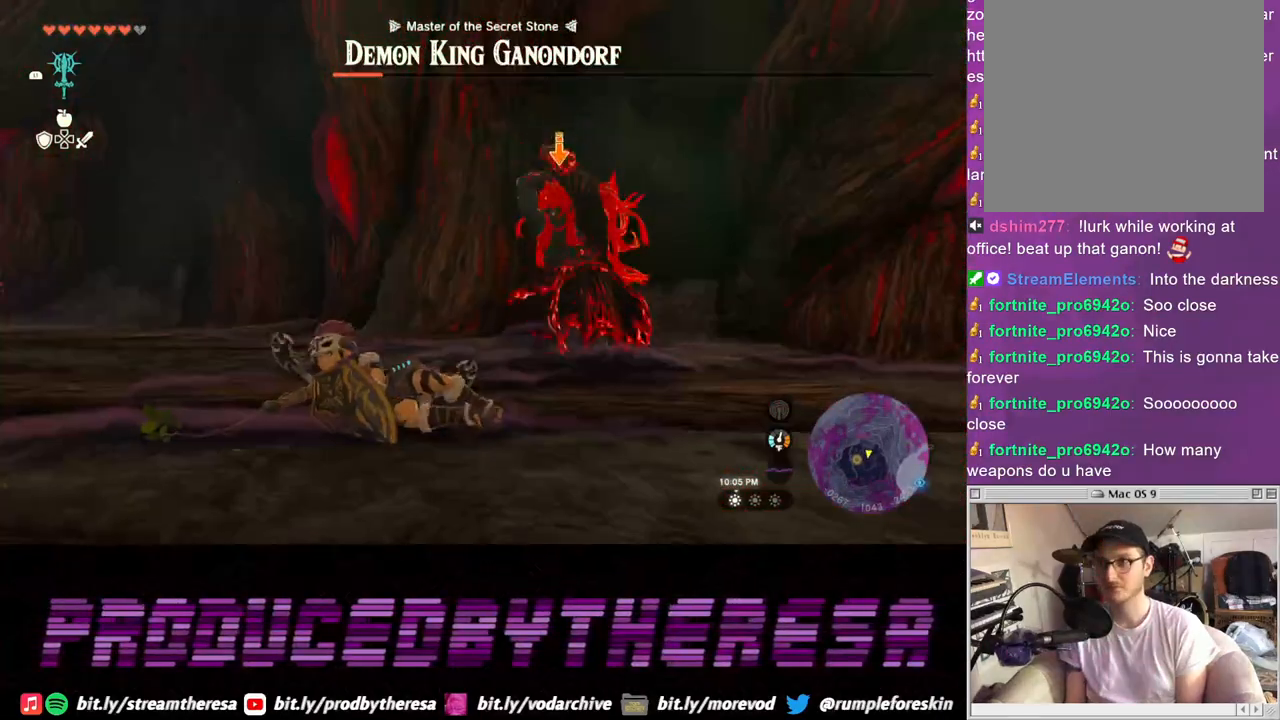
{"buttons": ["L2"], "left_stick": "left", "right_stick": "center", "events": [[383, "left_stick", "left"]]}
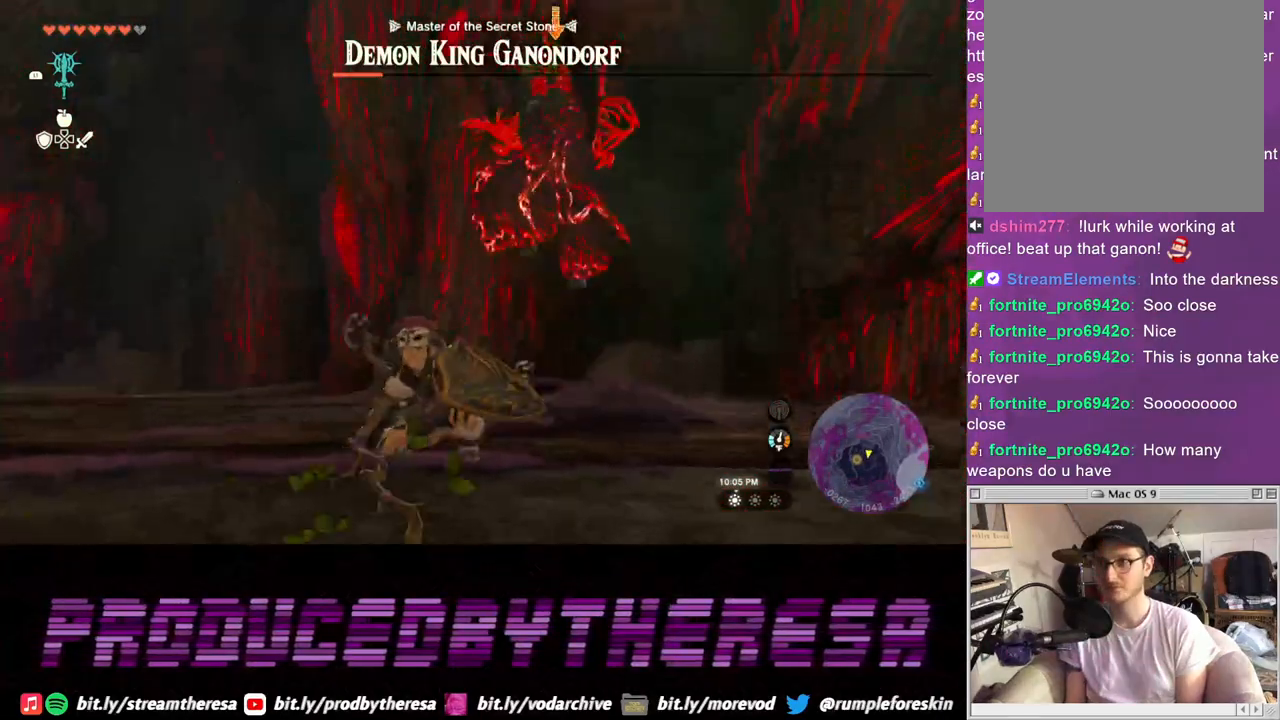
{"buttons": ["L2"], "left_stick": "left", "right_stick": "center"}
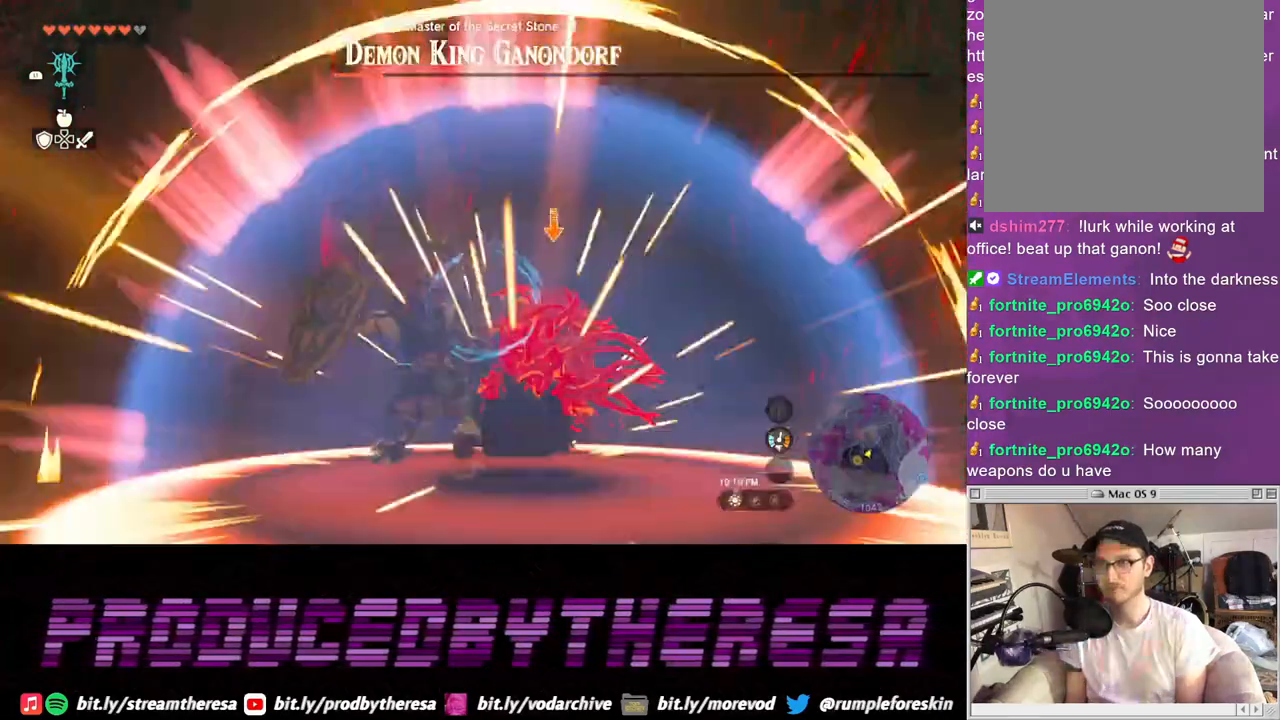
{"buttons": ["SQUARE", "L2"], "left_stick": "up", "right_stick": "center", "events": [[100, "left_stick", "up-left"], [233, "left_stick", "up"], [433, "SQUARE", "down"]]}
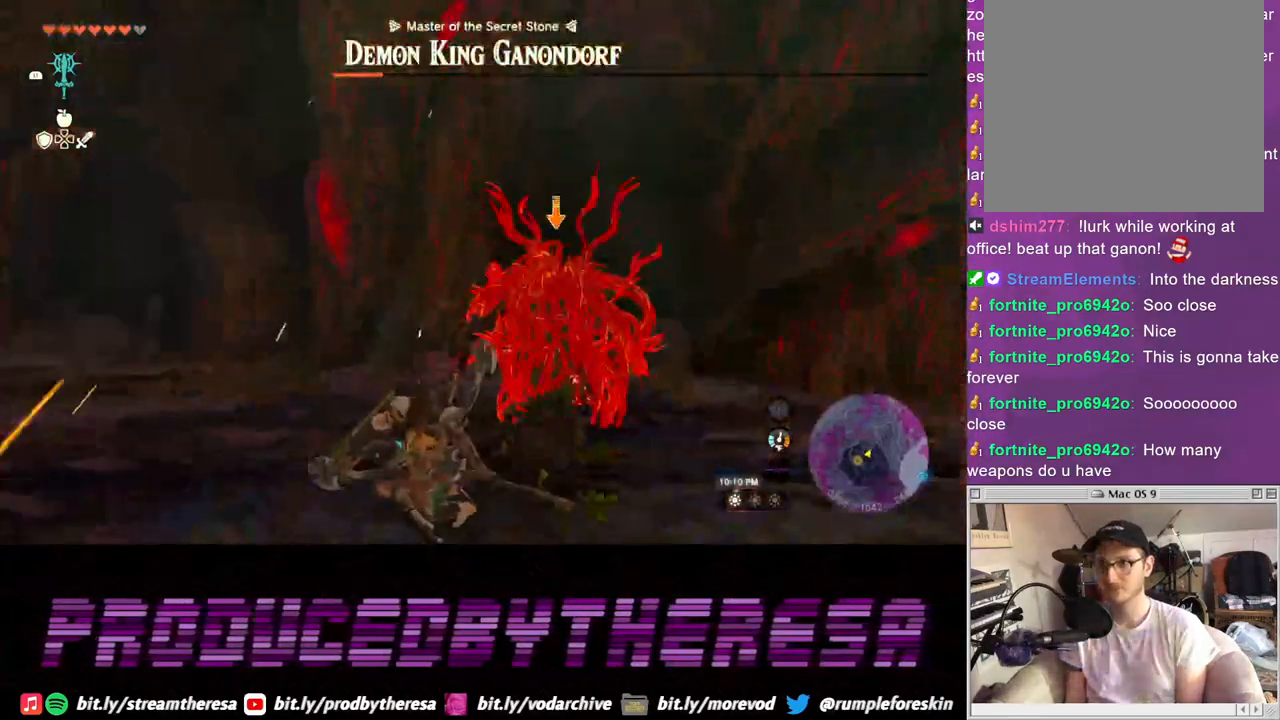
{"buttons": ["L2"], "left_stick": "up", "right_stick": "center", "events": [[17, "SQUARE", "up"], [100, "SQUARE", "down"], [183, "SQUARE", "up"]]}
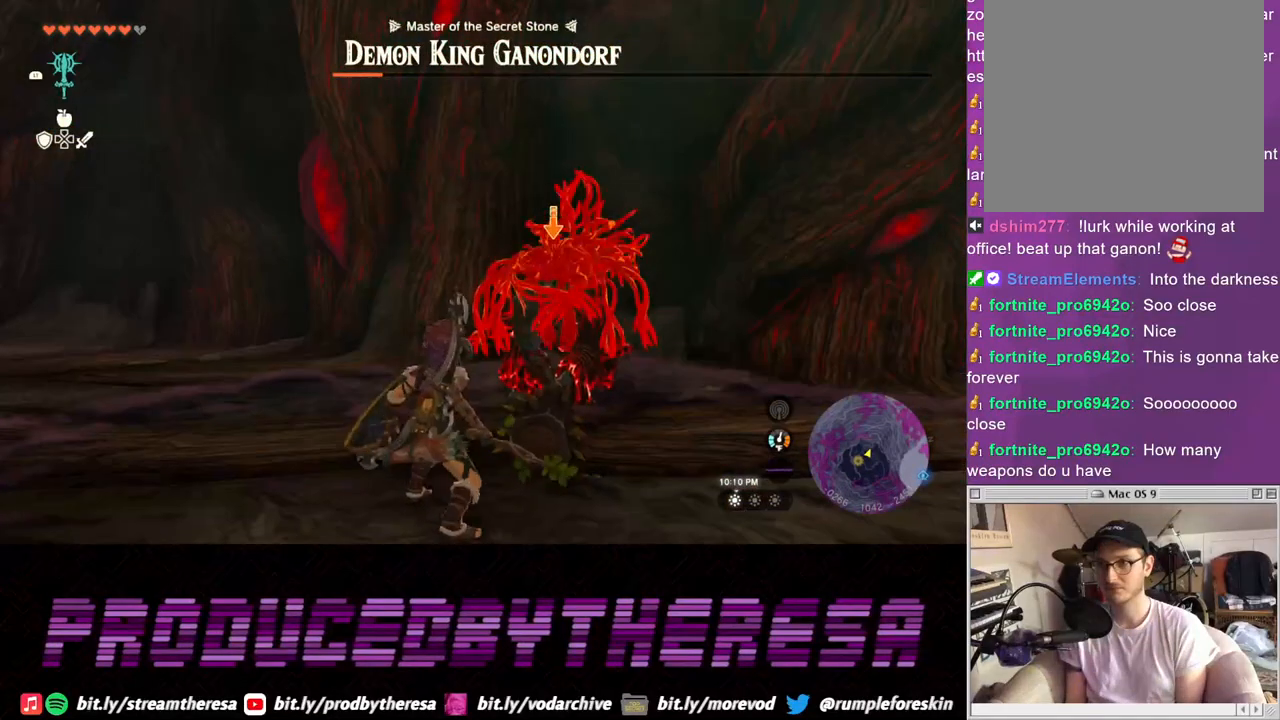
{"buttons": ["SQUARE", "L2"], "left_stick": "up", "right_stick": "center", "events": [[450, "SQUARE", "down"]]}
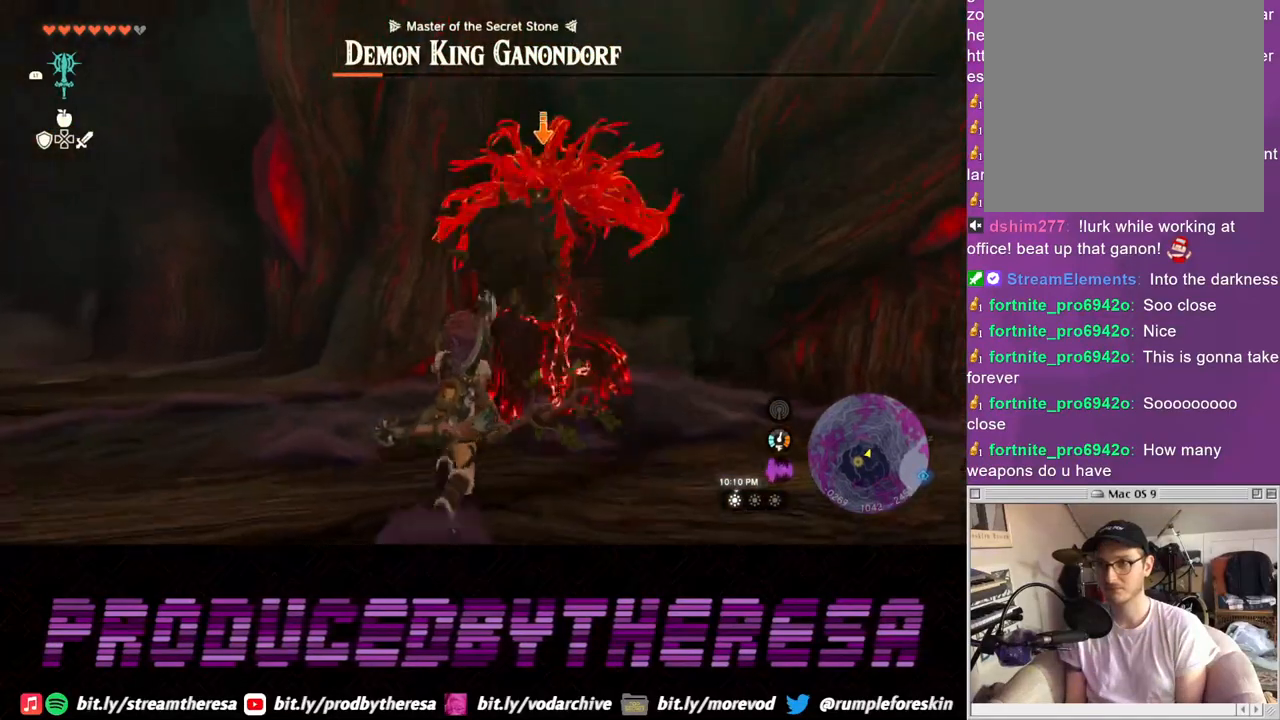
{"buttons": ["SQUARE", "L2"], "left_stick": "up", "right_stick": "center", "events": [[33, "SQUARE", "up"], [117, "SQUARE", "down"], [183, "SQUARE", "up"], [267, "SQUARE", "down"], [367, "SQUARE", "up"], [450, "SQUARE", "down"]]}
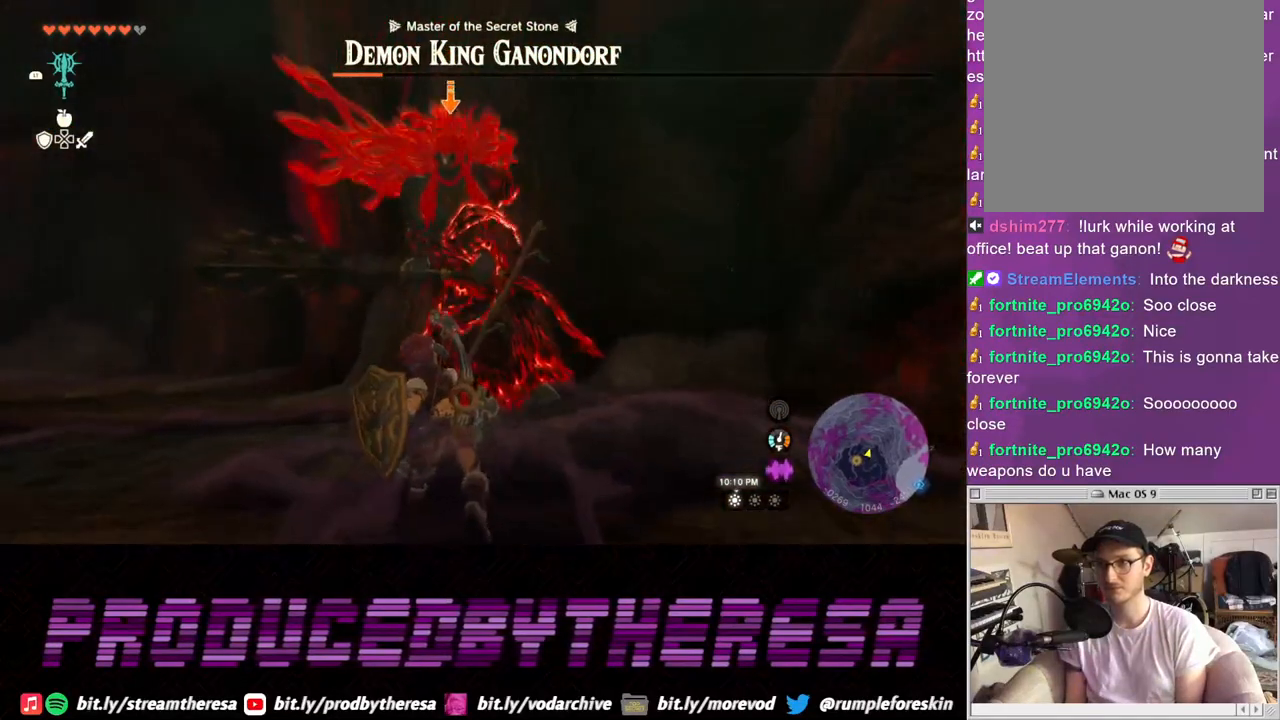
{"buttons": ["L2"], "left_stick": "left", "right_stick": "center", "events": [[50, "SQUARE", "up"], [317, "left_stick", "up-left"], [433, "left_stick", "left"]]}
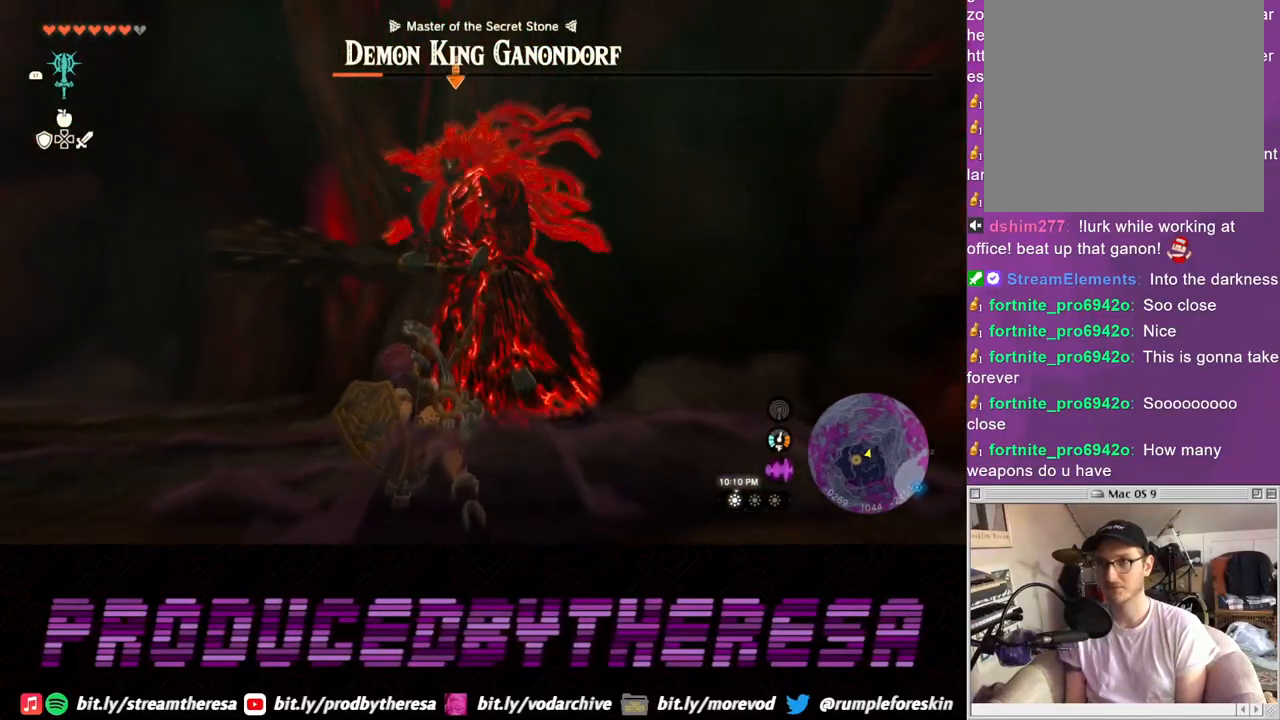
{"buttons": ["L2"], "left_stick": "left", "right_stick": "center", "events": []}
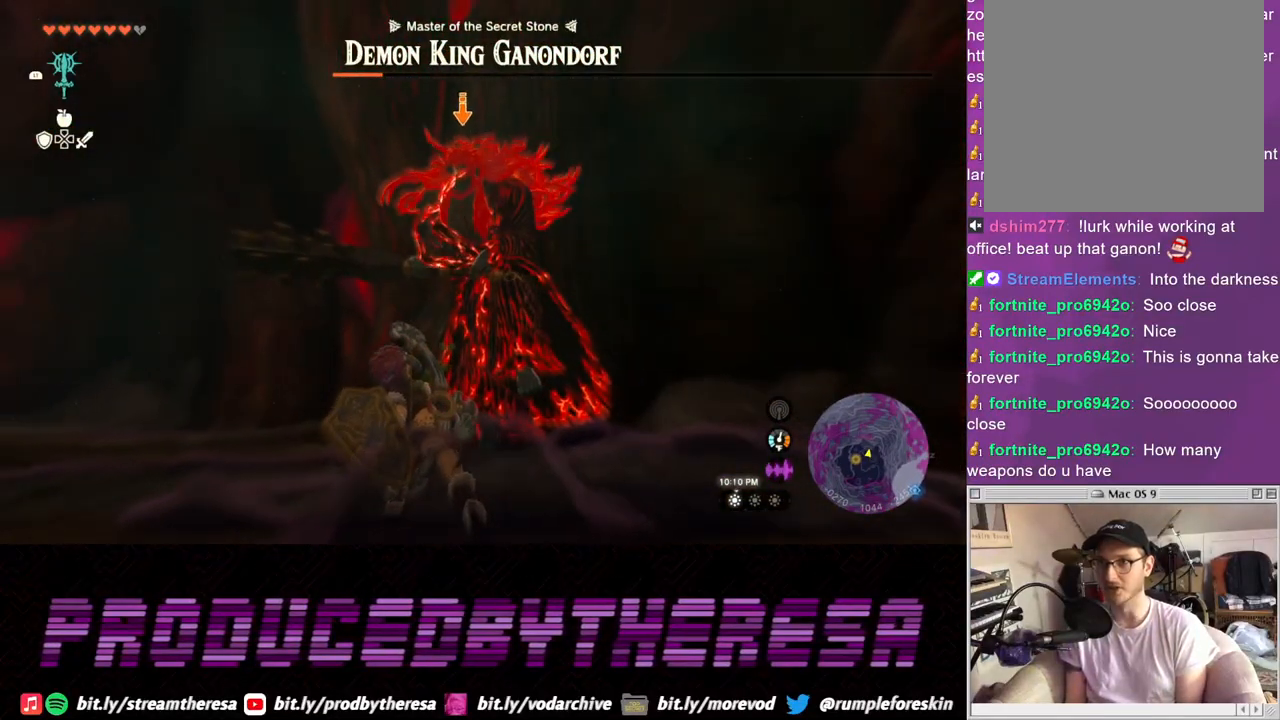
{"buttons": ["L2"], "left_stick": "left", "right_stick": "center", "events": []}